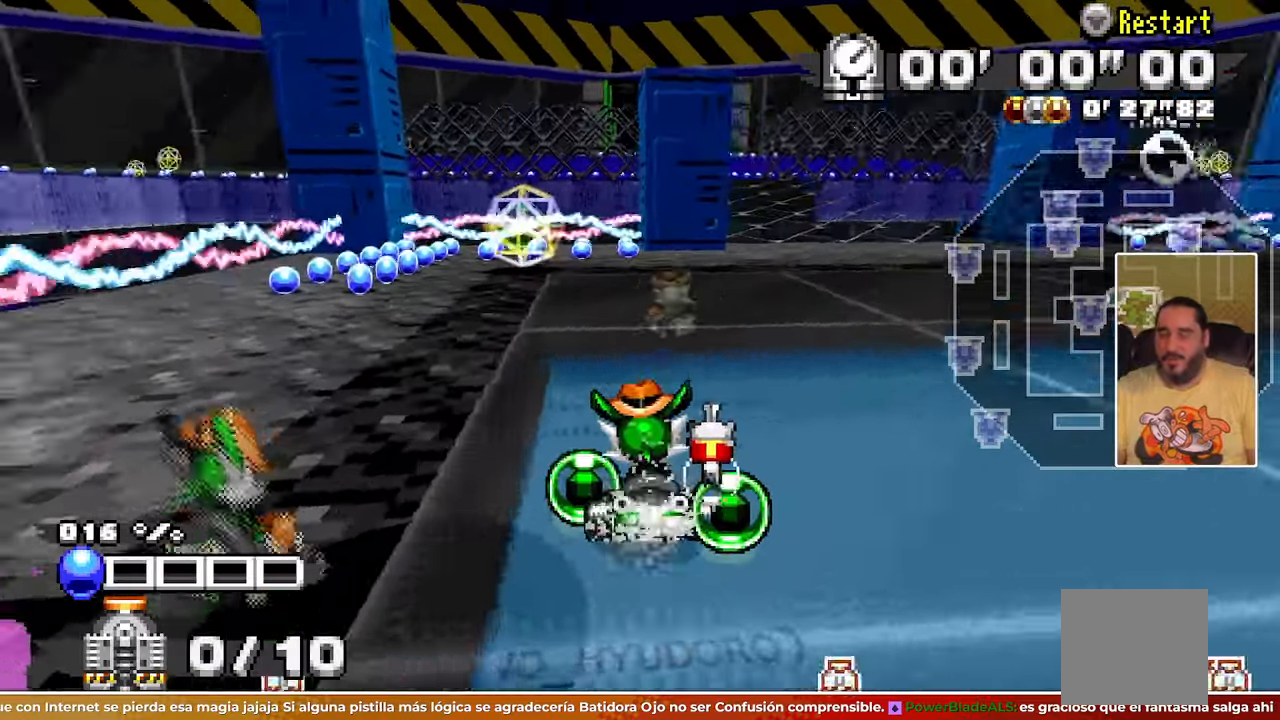
Gameplay with a controller; each line is a JSON object with the inputs held at the frame after it (dt_ms = milliseconds from this image to that frame). "events" lists button and stick changes between this image and that frame as [ms after this image, input, new state], when the widget could be followed in between. Not read: B HOME L1 L3 R1 R3 SQUARE START TOUCHPAD TRIANGLE Y Z right_stick.
{"dt_ms": 500, "buttons": [], "left_stick": "center", "events": [[67, "left_stick", "up-left"], [200, "left_stick", "center"]]}
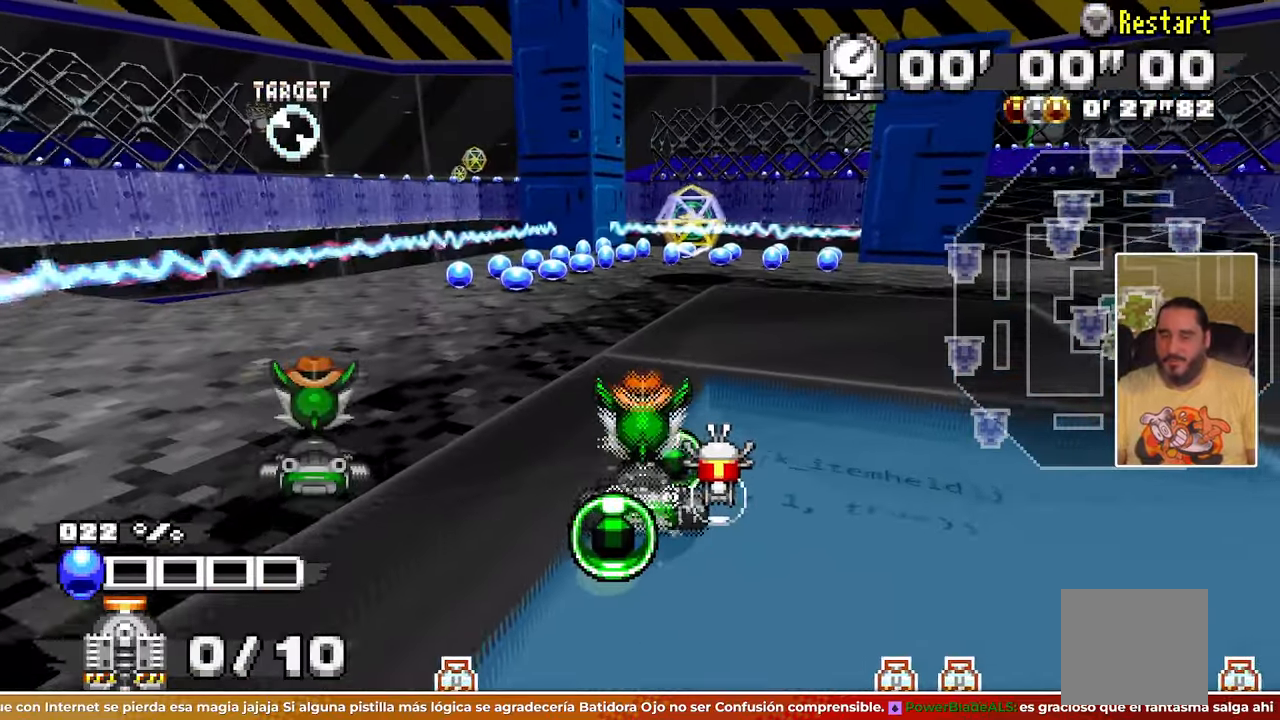
{"dt_ms": 1000, "buttons": [], "left_stick": "center"}
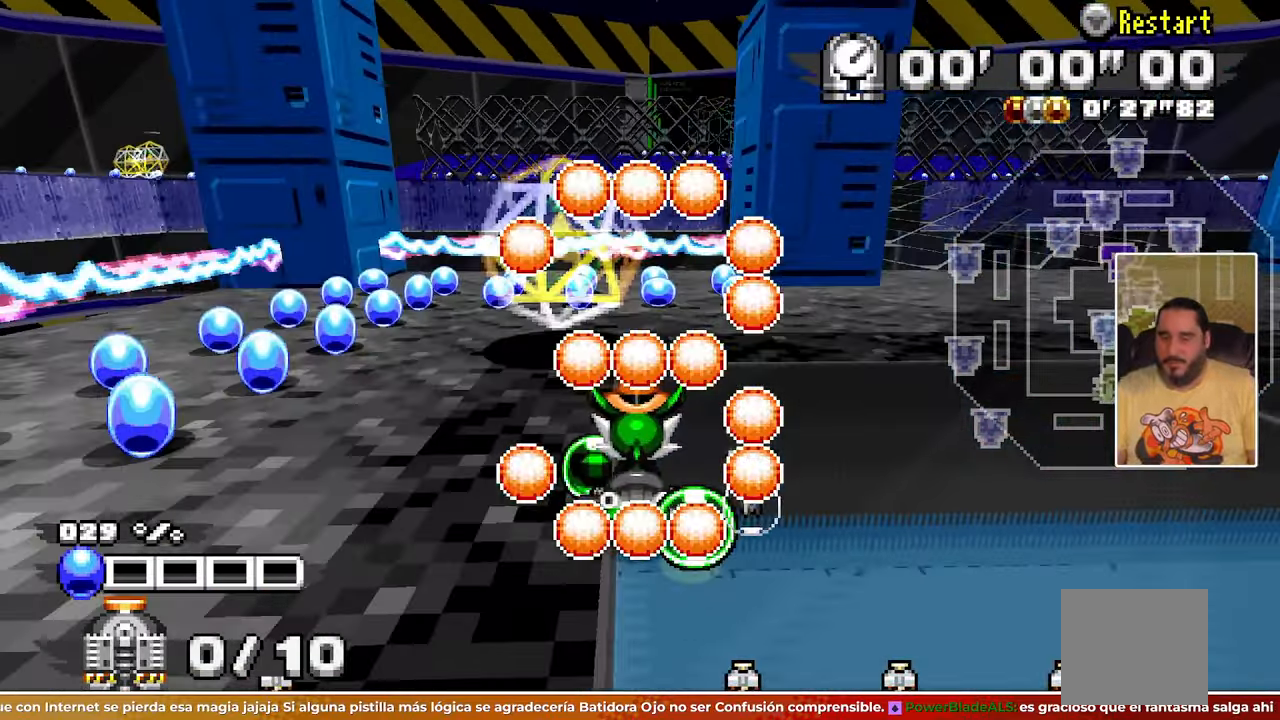
{"dt_ms": 500, "buttons": ["A"], "left_stick": "right", "events": [[67, "A", "down"], [150, "left_stick", "right"]]}
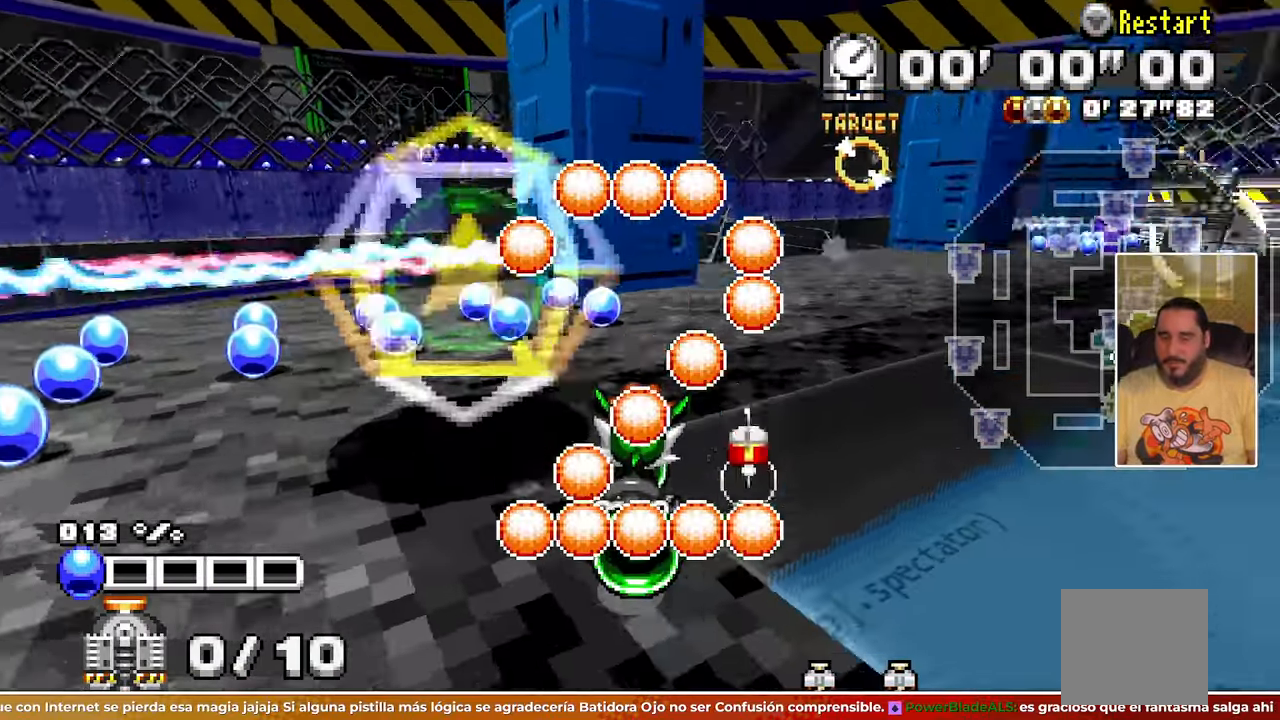
{"dt_ms": 500, "buttons": ["A"], "left_stick": "center", "events": [[300, "left_stick", "center"]]}
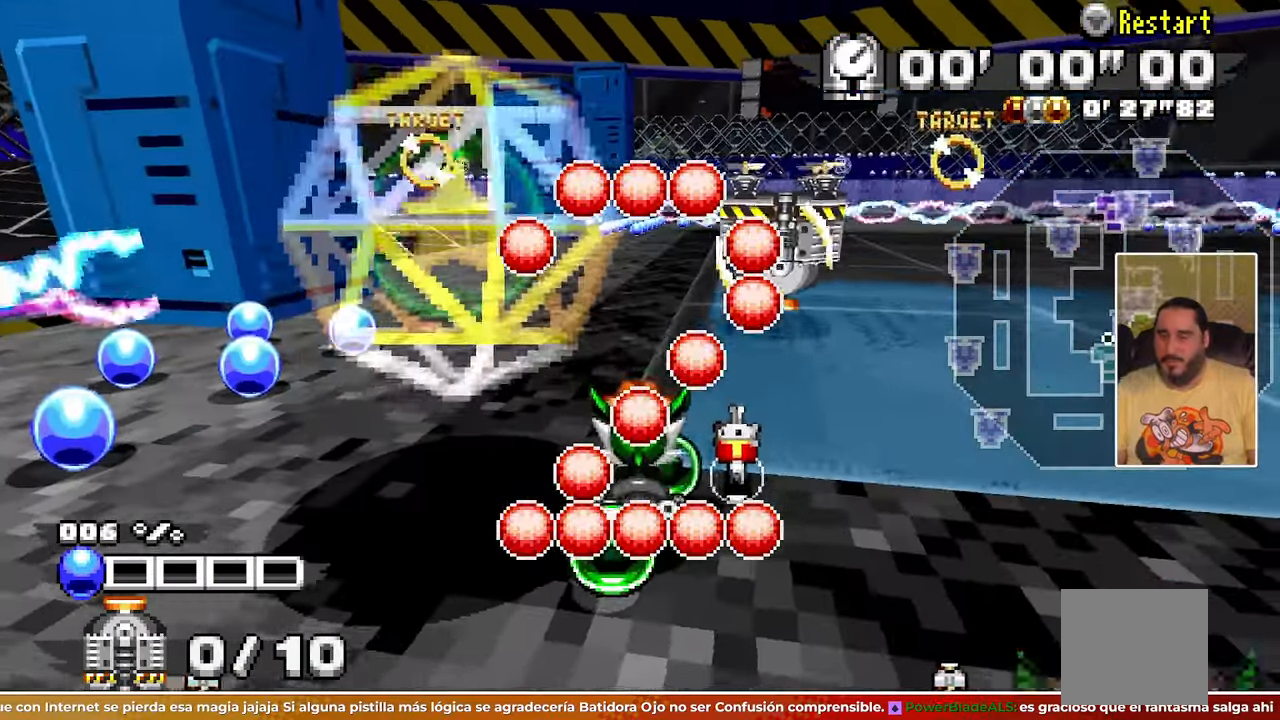
{"dt_ms": 500, "buttons": ["A"], "left_stick": "left", "events": [[483, "left_stick", "left"]]}
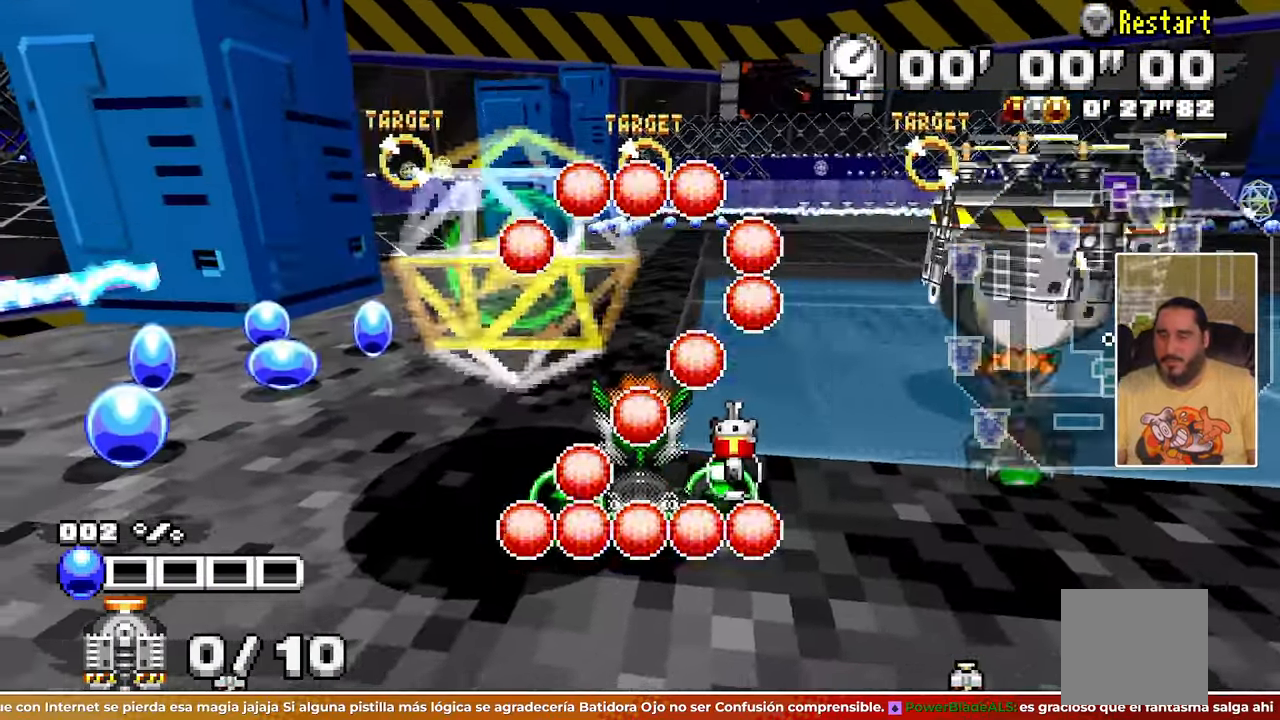
{"dt_ms": 500, "buttons": ["A"], "left_stick": "center", "events": [[50, "A", "up"], [167, "A", "down"], [217, "left_stick", "center"]]}
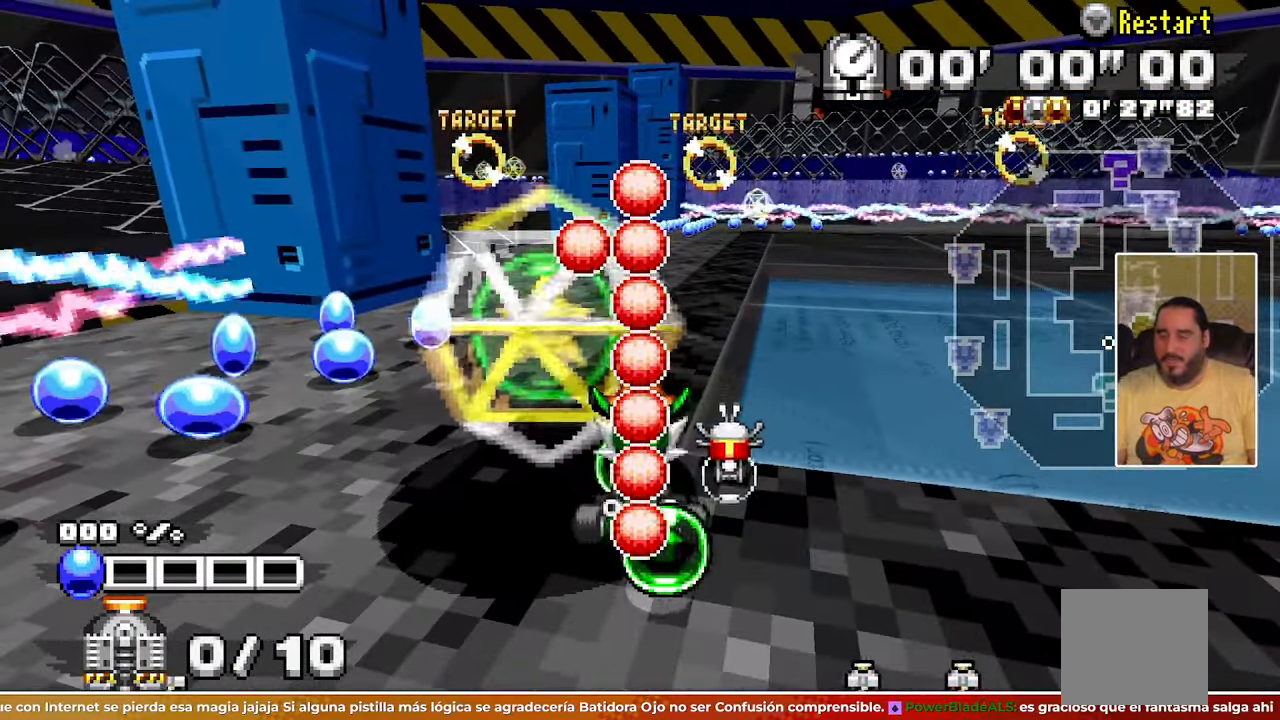
{"dt_ms": 500, "buttons": [], "left_stick": "center", "events": [[83, "left_stick", "right"], [417, "left_stick", "center"], [450, "A", "up"]]}
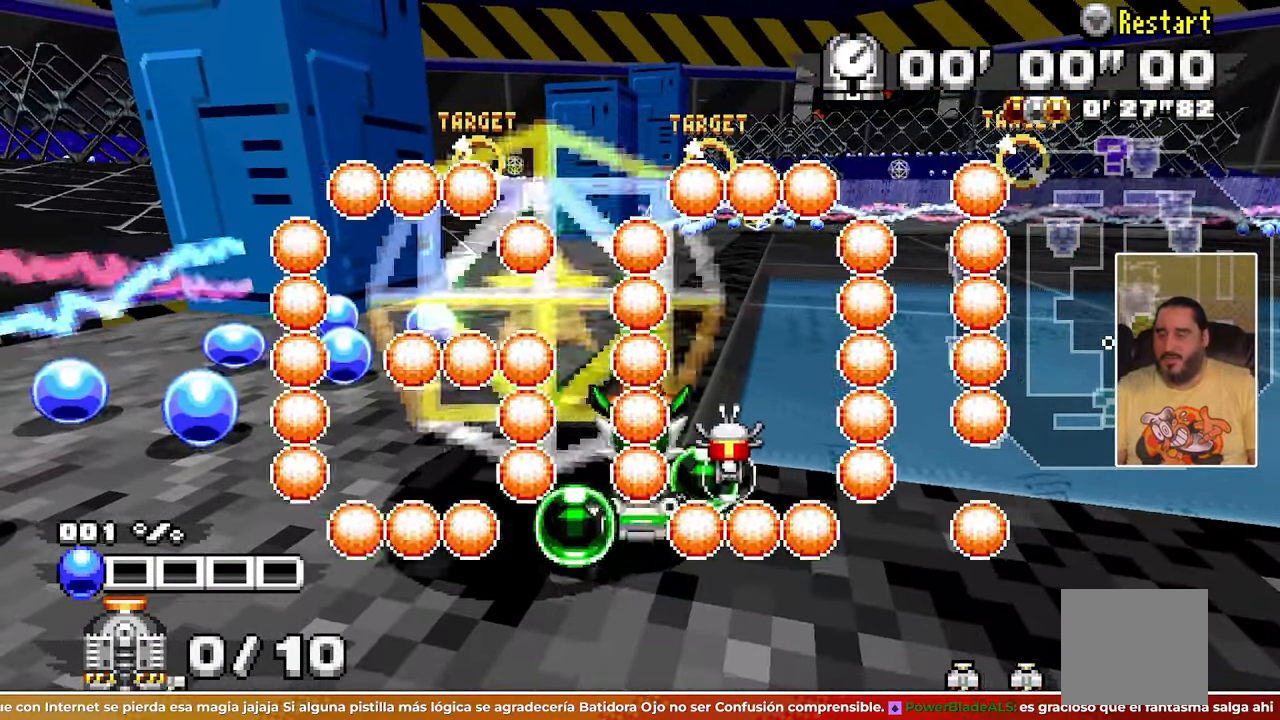
{"dt_ms": 500, "buttons": [], "left_stick": "up-right", "events": [[33, "left_stick", "right"], [417, "left_stick", "up-right"]]}
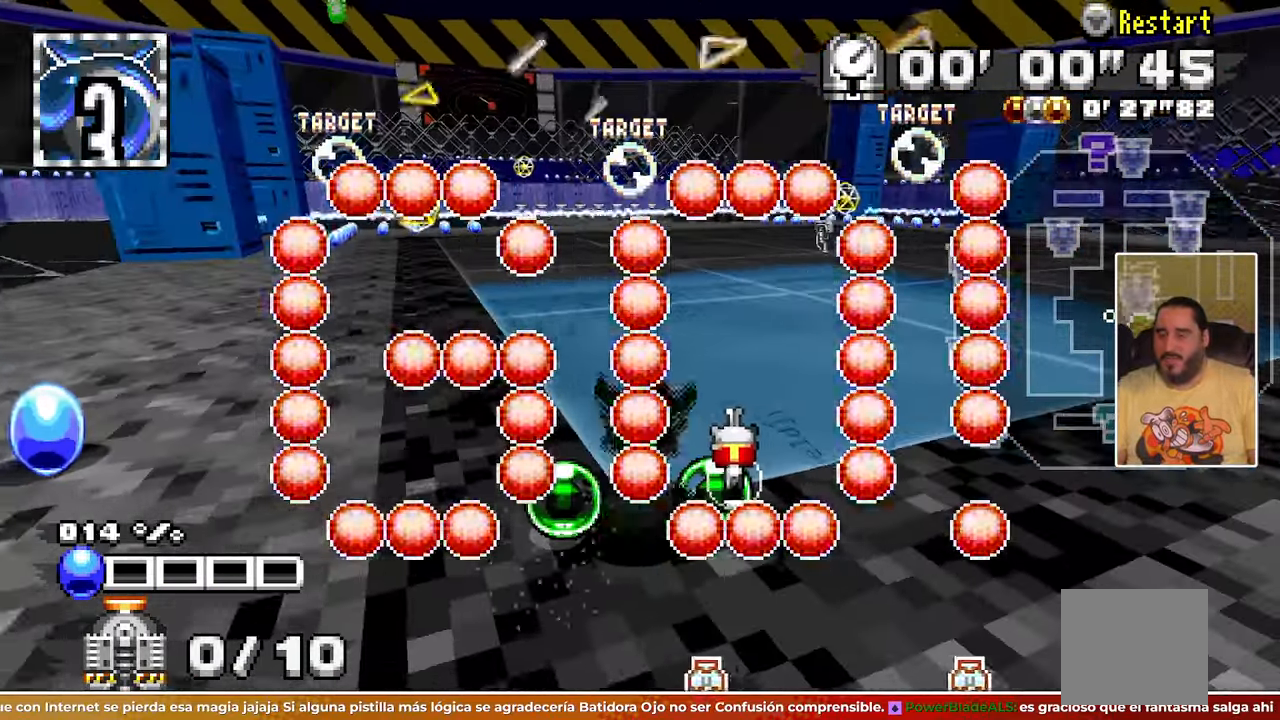
{"dt_ms": 500, "buttons": [], "left_stick": "up-left", "events": [[67, "left_stick", "up"], [367, "left_stick", "up-left"]]}
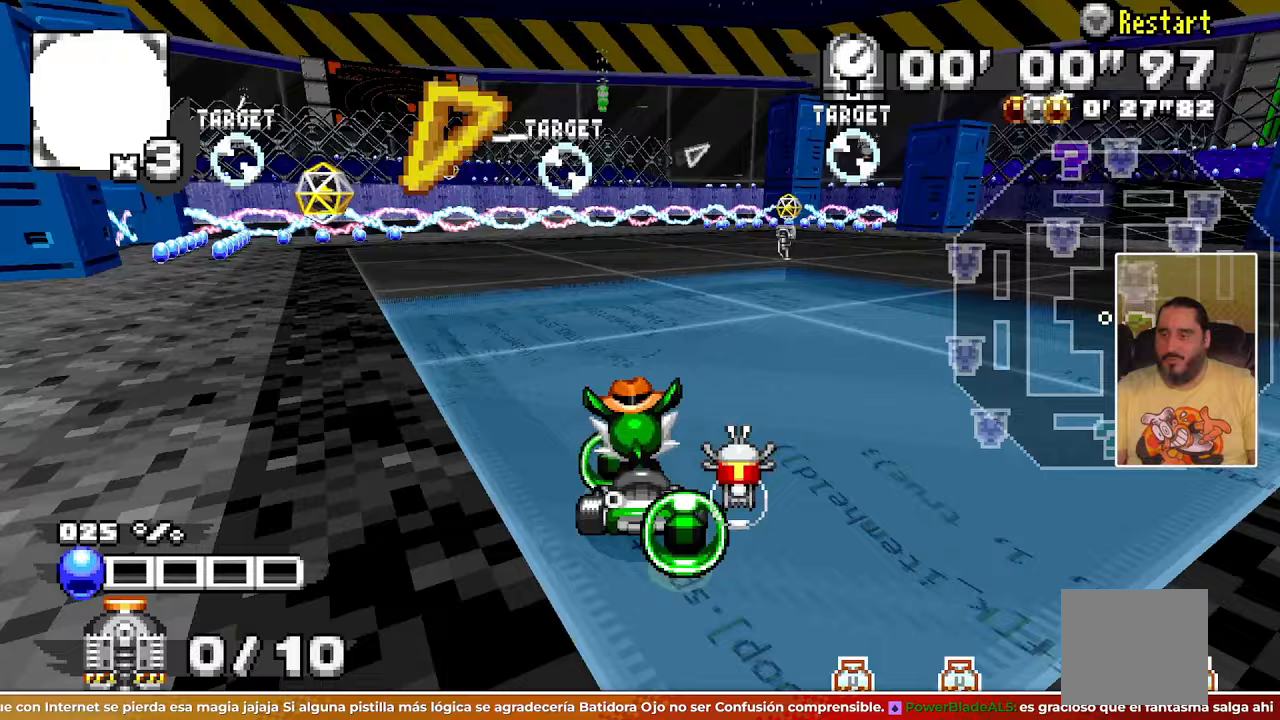
{"dt_ms": 500, "buttons": [], "left_stick": "right"}
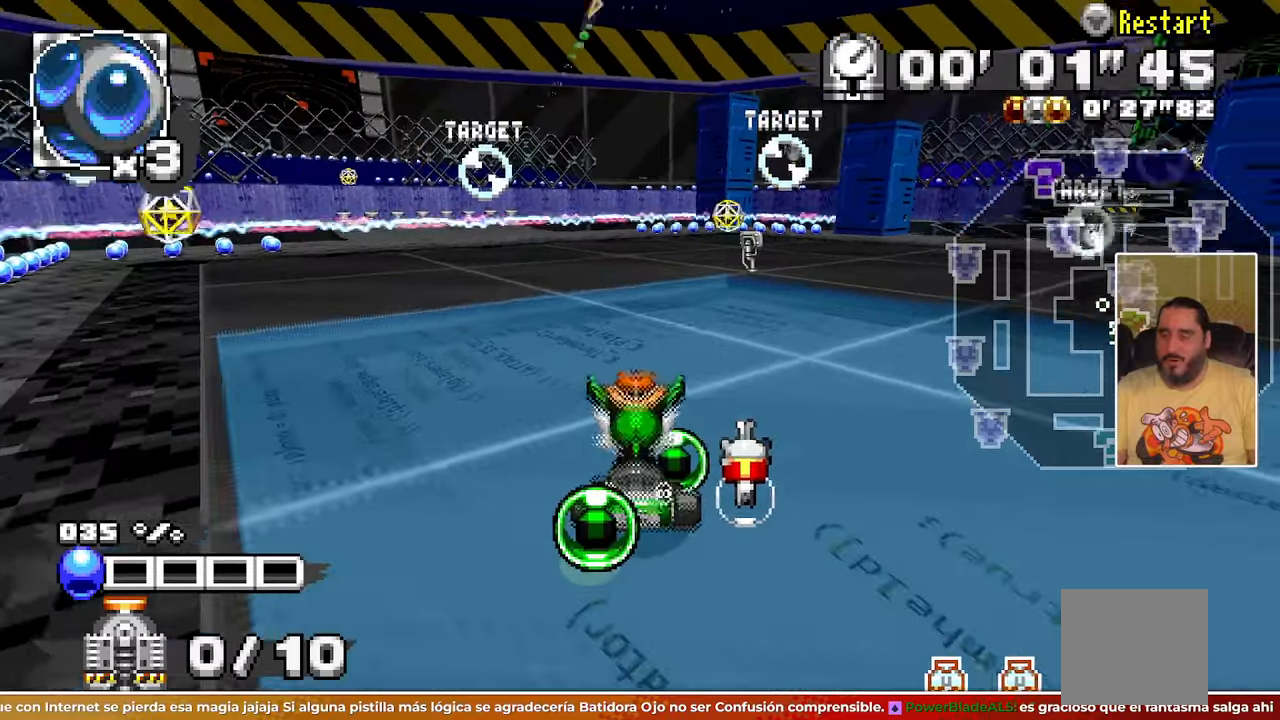
{"dt_ms": 500, "buttons": [], "left_stick": "center", "events": [[17, "left_stick", "center"], [183, "left_stick", "left"], [400, "left_stick", "center"]]}
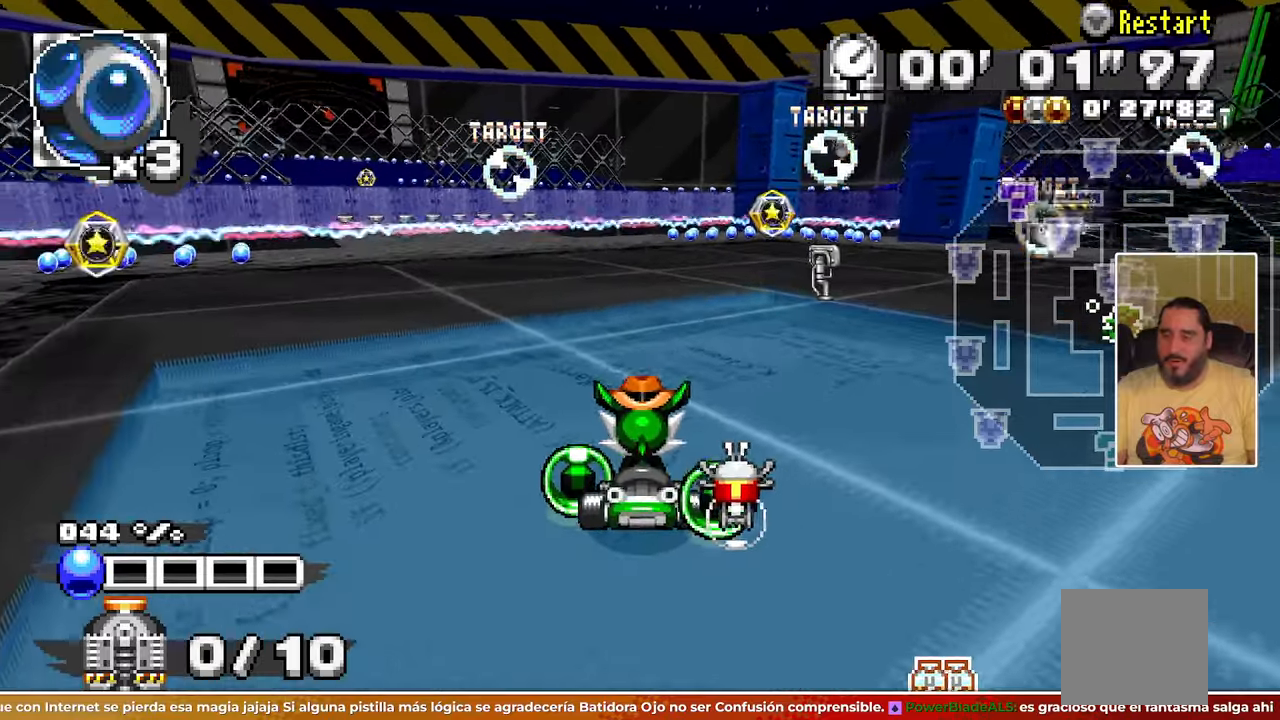
{"dt_ms": 500, "buttons": [], "left_stick": "center"}
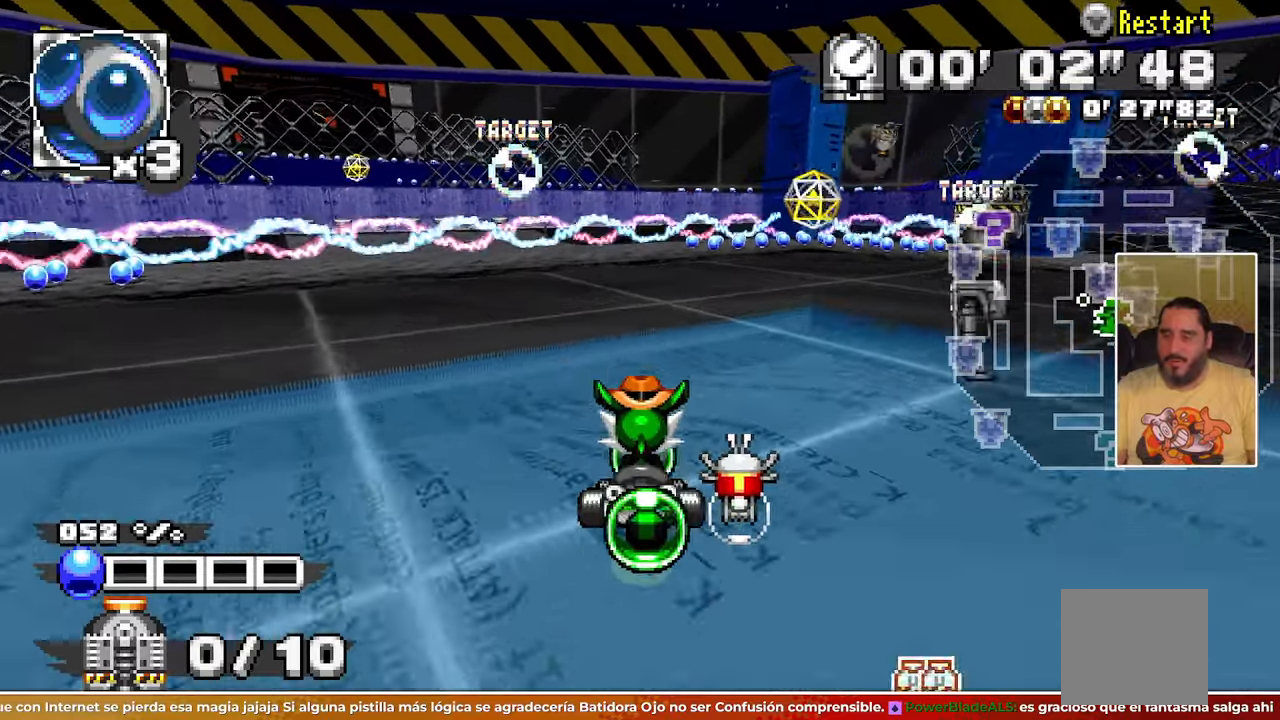
{"dt_ms": 500, "buttons": ["A"], "left_stick": "right", "events": [[233, "A", "down"], [350, "left_stick", "right"]]}
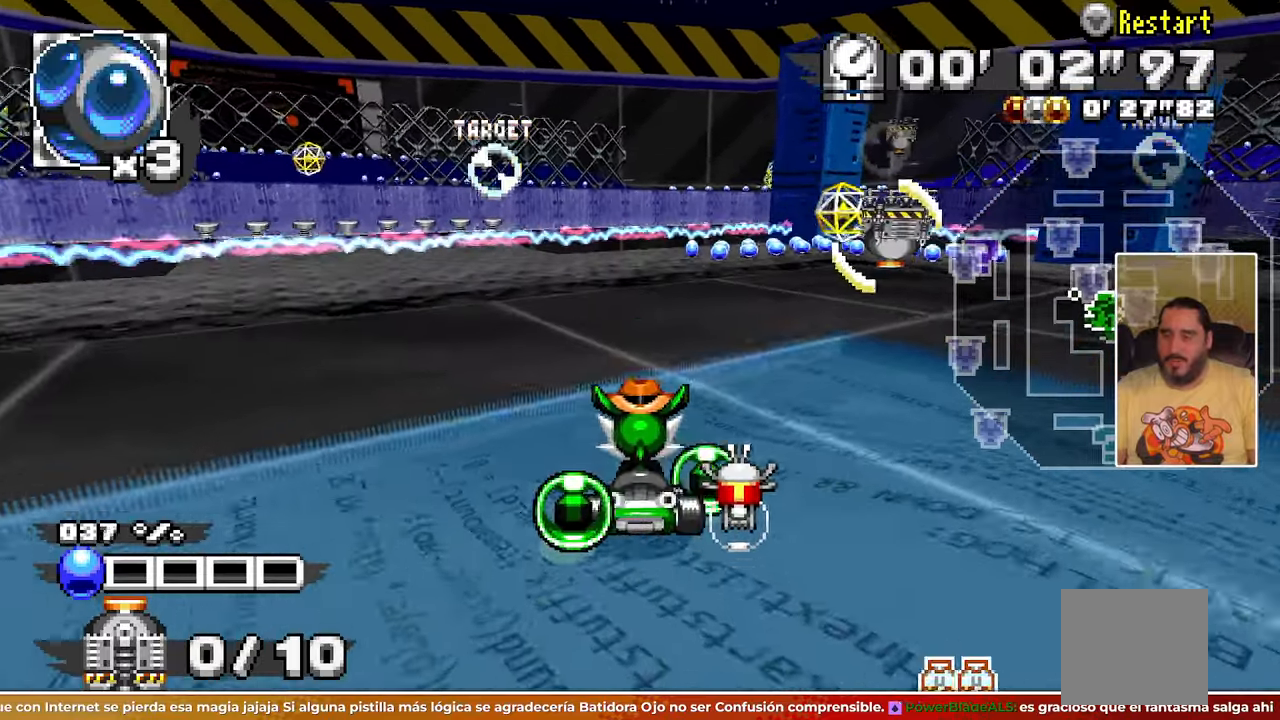
{"dt_ms": 500, "buttons": [], "left_stick": "left"}
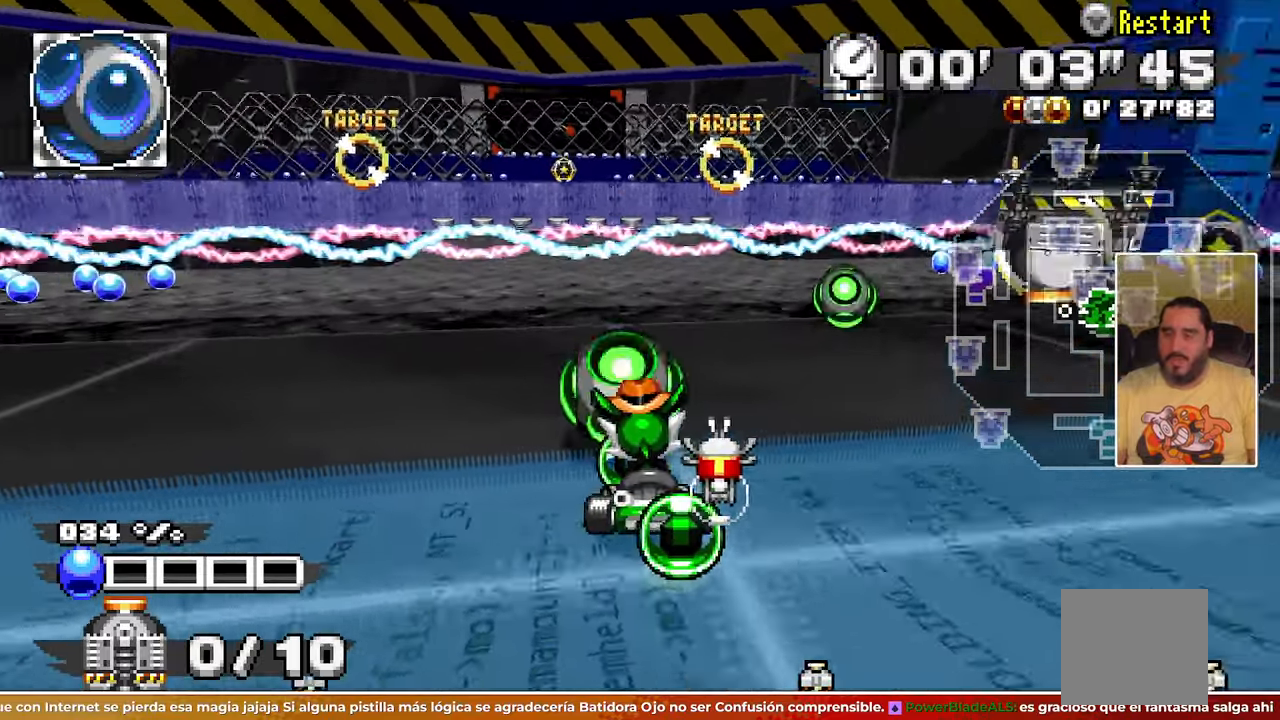
{"dt_ms": 500, "buttons": ["A"], "left_stick": "center", "events": [[67, "A", "down"], [150, "left_stick", "down-right"], [450, "left_stick", "center"]]}